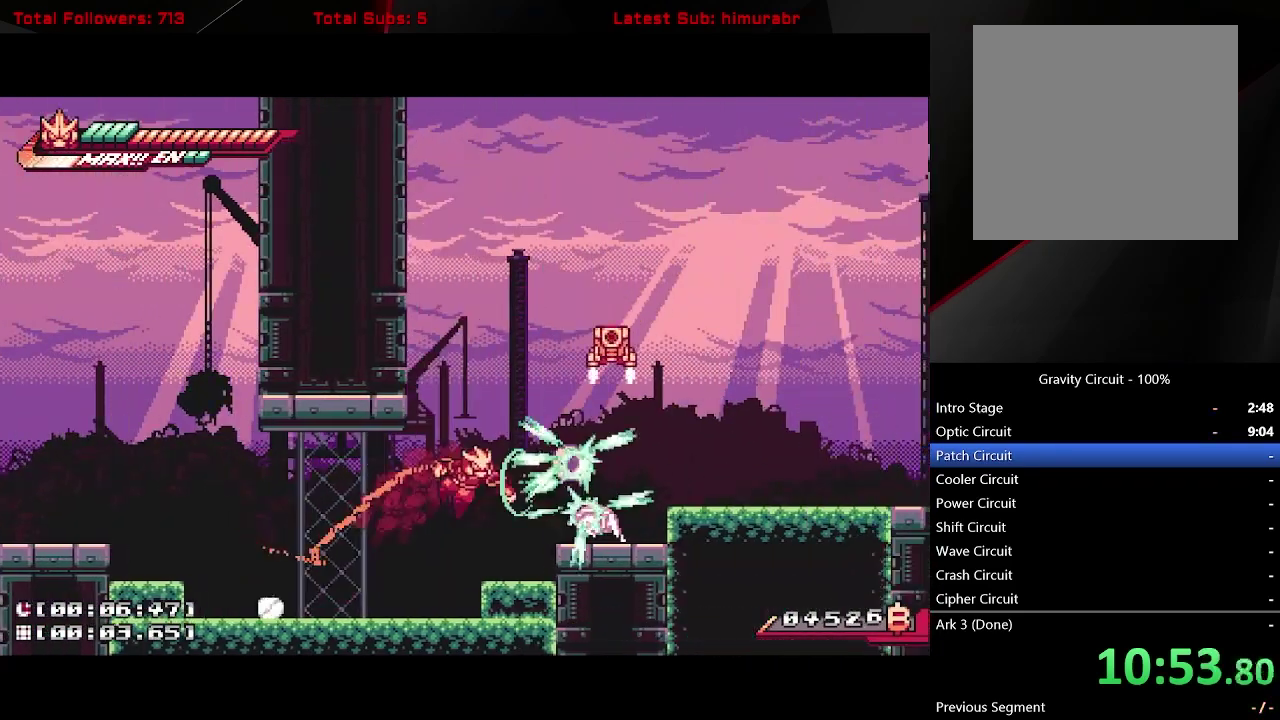
Gameplay with a controller (Xbox layout); each line is a JSON object with the inputs held at the frame after it. "events" lists button and stick changes between this image and that frame as [ms after this image, input, new state], when the widget could be followed in between. Not read: L3 R3 left_stick.
{"buttons": [], "right_stick": "center", "events": [[67, "DPAD_UP", "down"], [100, "DPAD_RIGHT", "up"], [117, "B", "down"], [217, "B", "up"], [383, "L1", "up"], [433, "DPAD_UP", "up"]]}
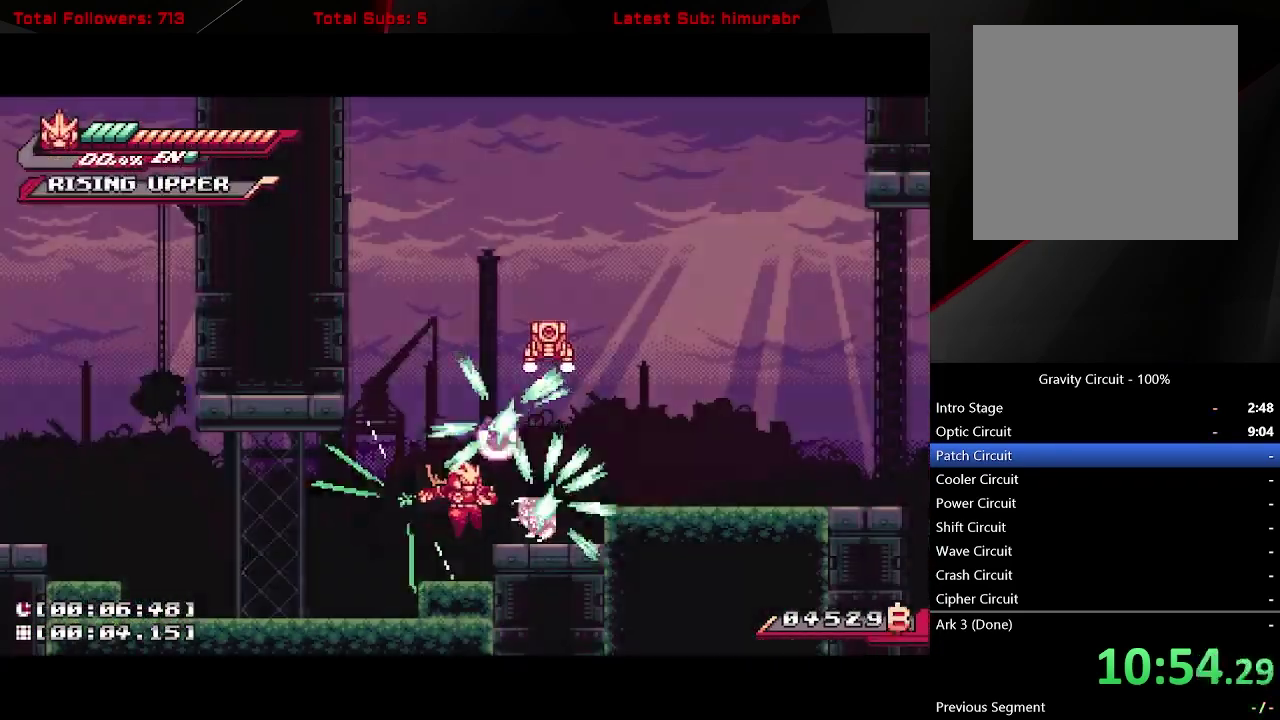
{"buttons": [], "right_stick": "center", "events": []}
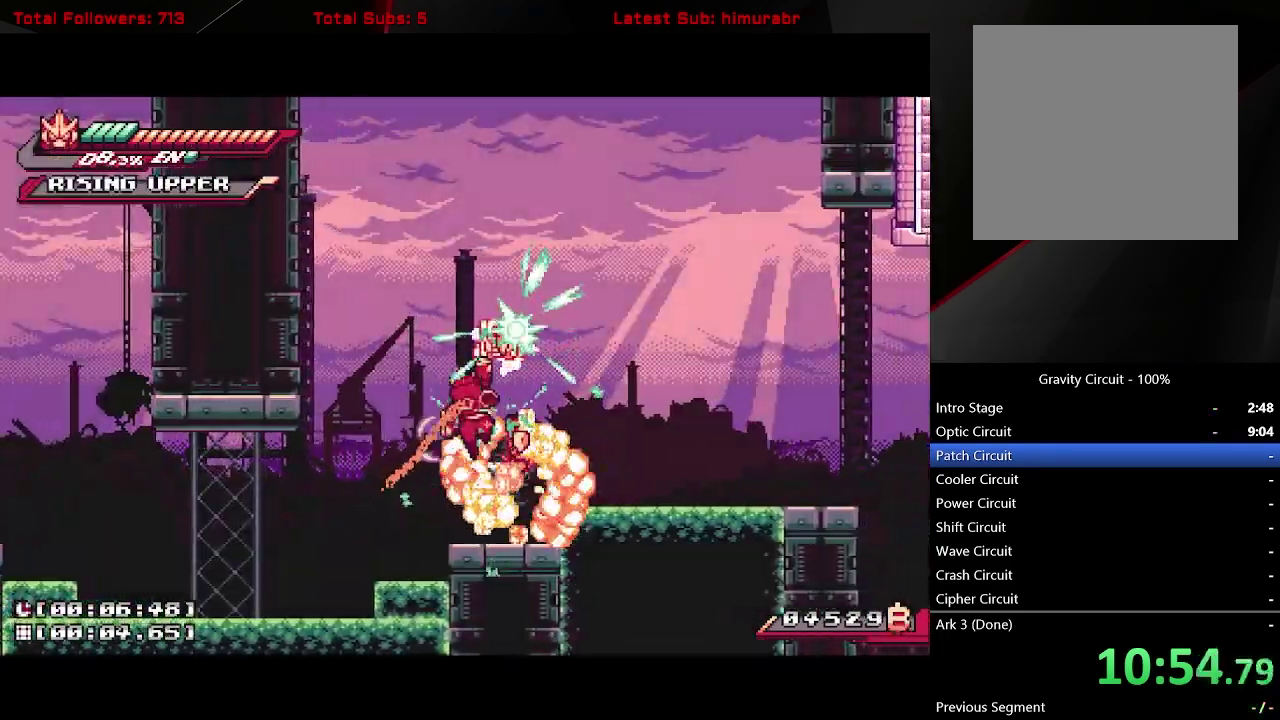
{"buttons": ["DPAD_RIGHT"], "right_stick": "center", "events": [[100, "A", "down"], [117, "DPAD_RIGHT", "down"], [167, "X", "down"], [333, "X", "up"], [450, "A", "up"]]}
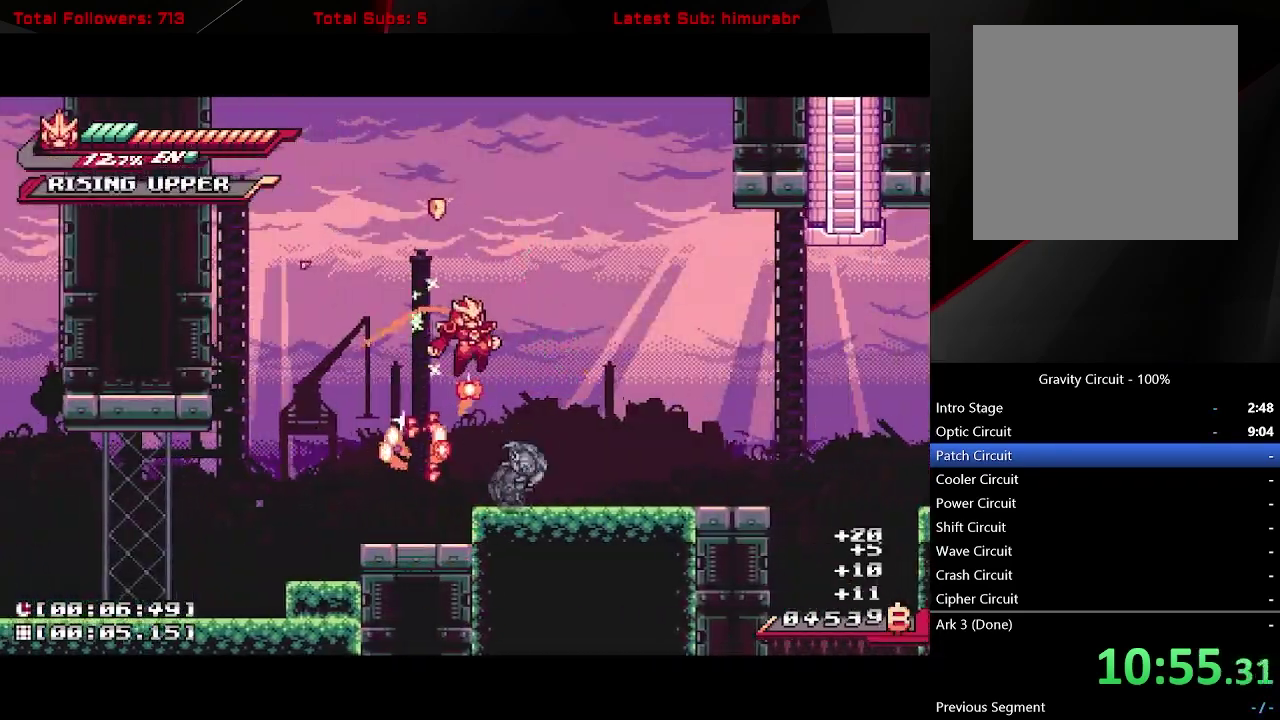
{"buttons": ["L1", "R1", "DPAD_RIGHT"], "right_stick": "center", "events": [[233, "R1", "down"], [450, "L1", "down"]]}
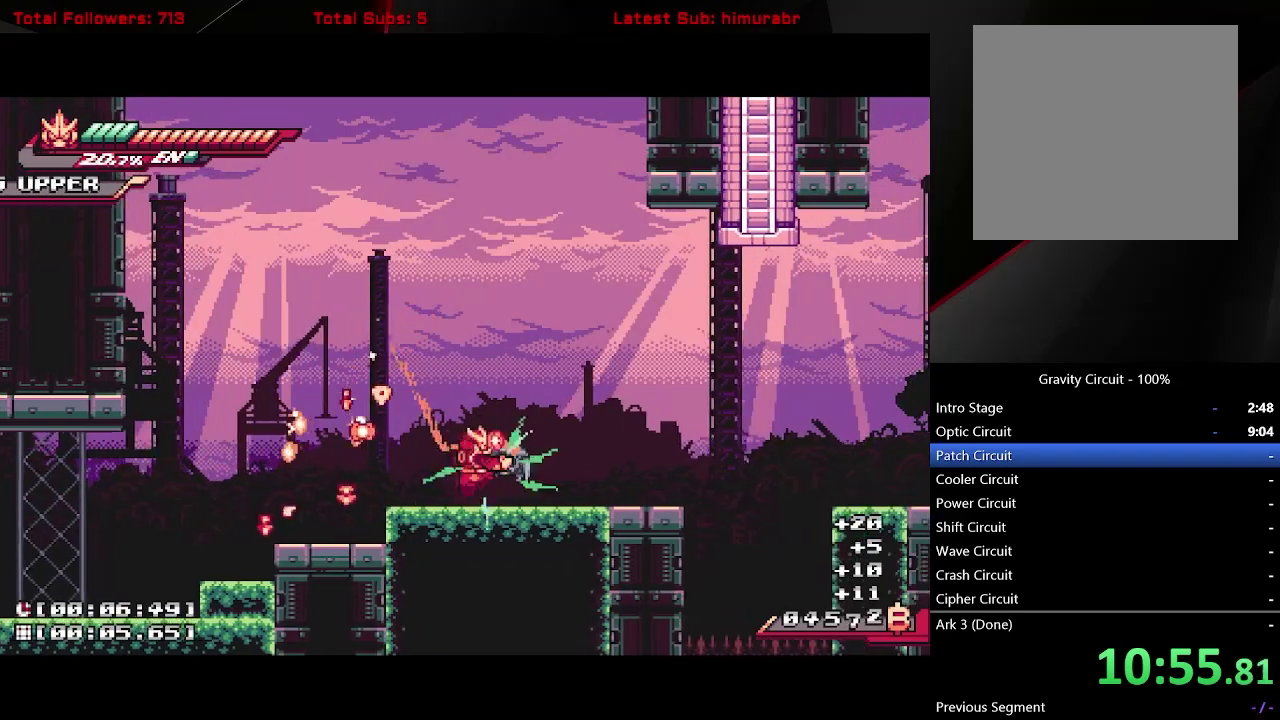
{"buttons": ["L1", "R1", "DPAD_RIGHT"], "right_stick": "center", "events": [[400, "A", "down"], [500, "A", "up"]]}
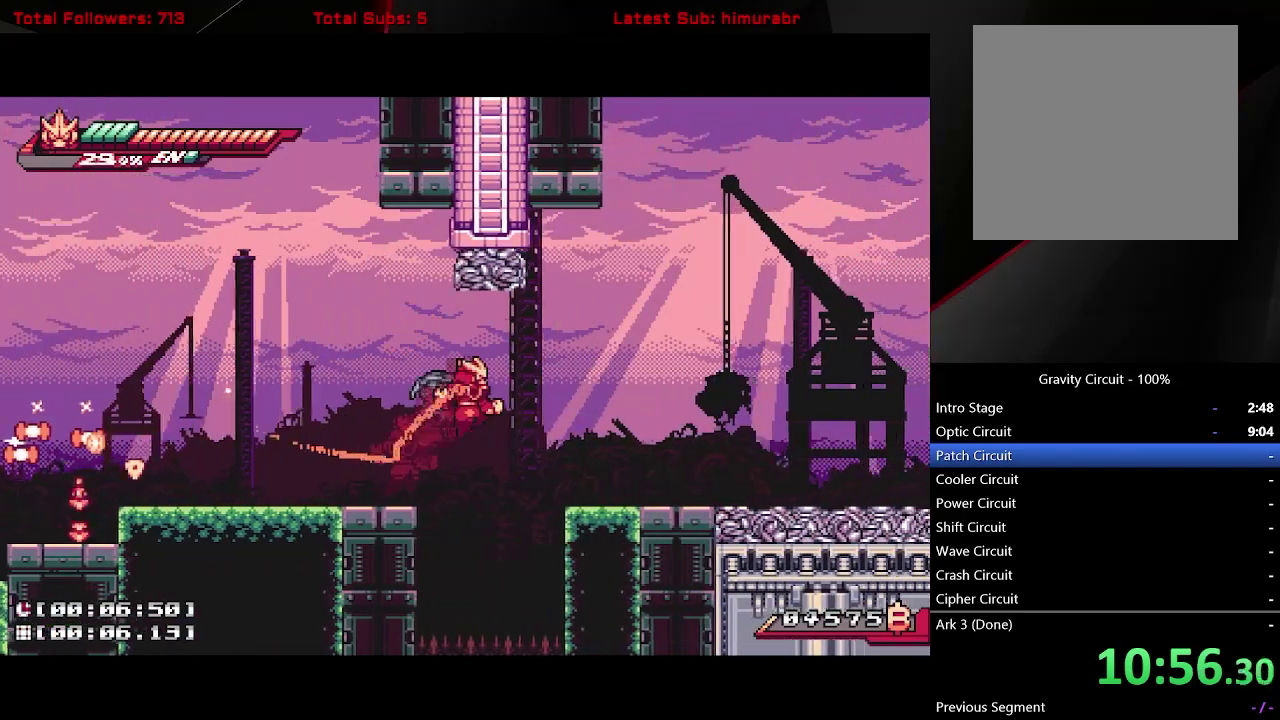
{"buttons": ["L1", "R1", "DPAD_RIGHT"], "right_stick": "center", "events": [[400, "A", "down"], [500, "A", "up"]]}
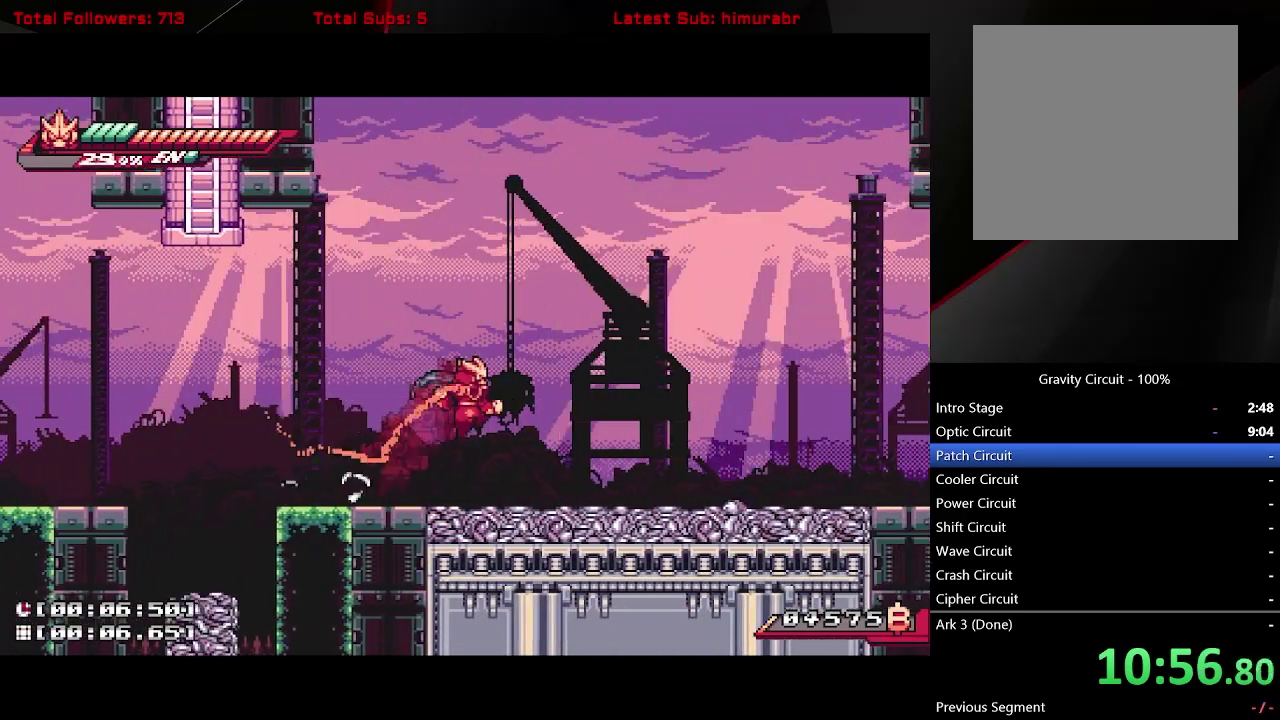
{"buttons": ["R1"], "right_stick": "center", "events": [[317, "DPAD_RIGHT", "up"], [317, "L1", "up"]]}
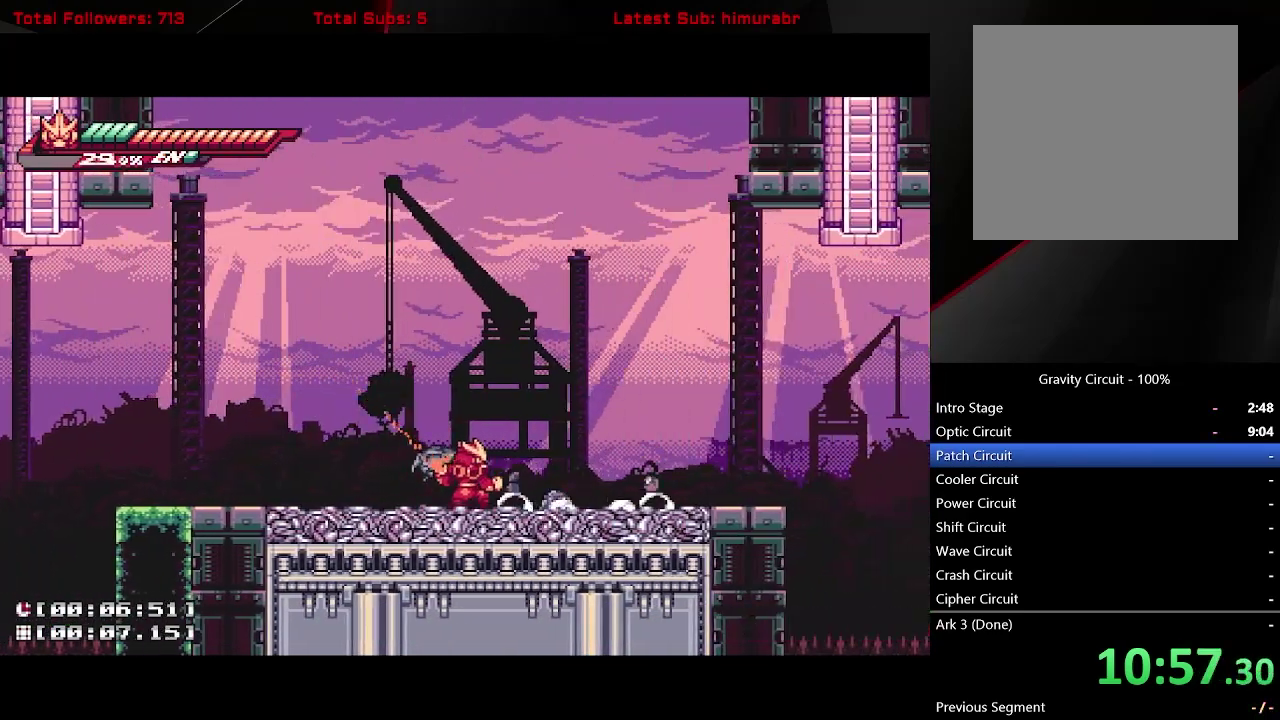
{"buttons": ["DPAD_RIGHT"], "right_stick": "center", "events": [[300, "R1", "up"], [433, "DPAD_RIGHT", "down"]]}
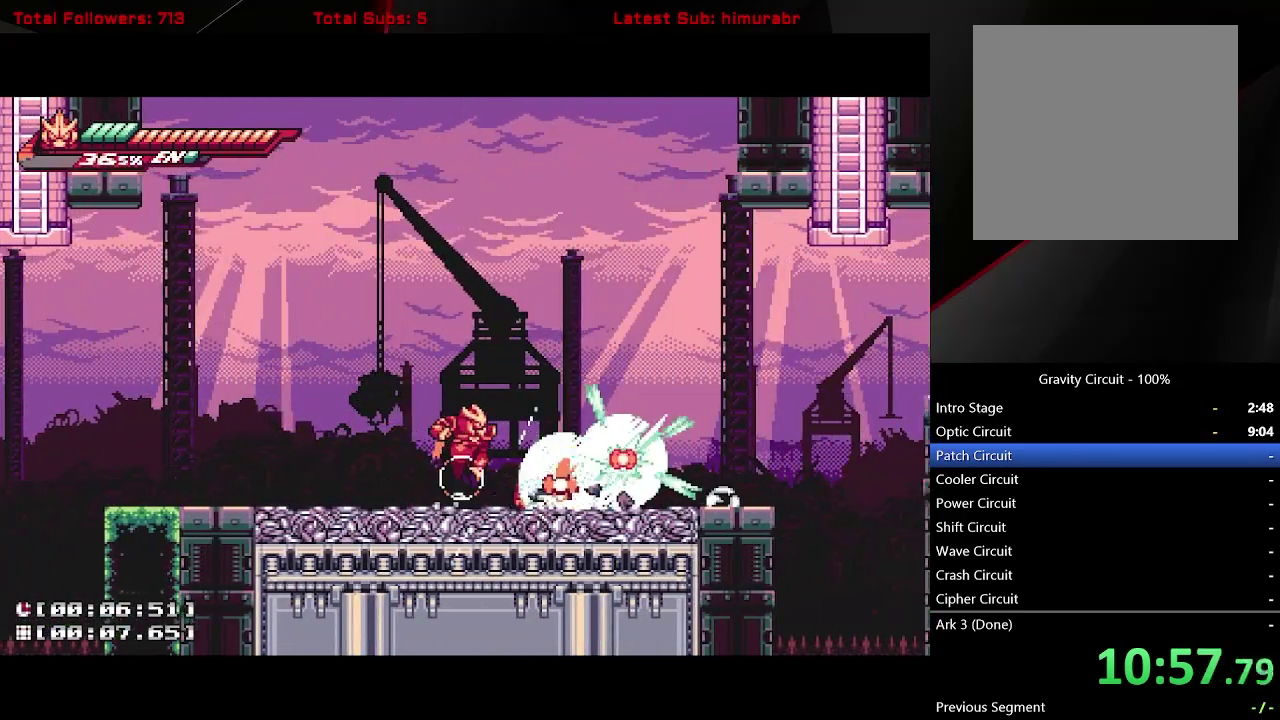
{"buttons": ["R1", "DPAD_RIGHT"], "right_stick": "center", "events": [[283, "R1", "down"]]}
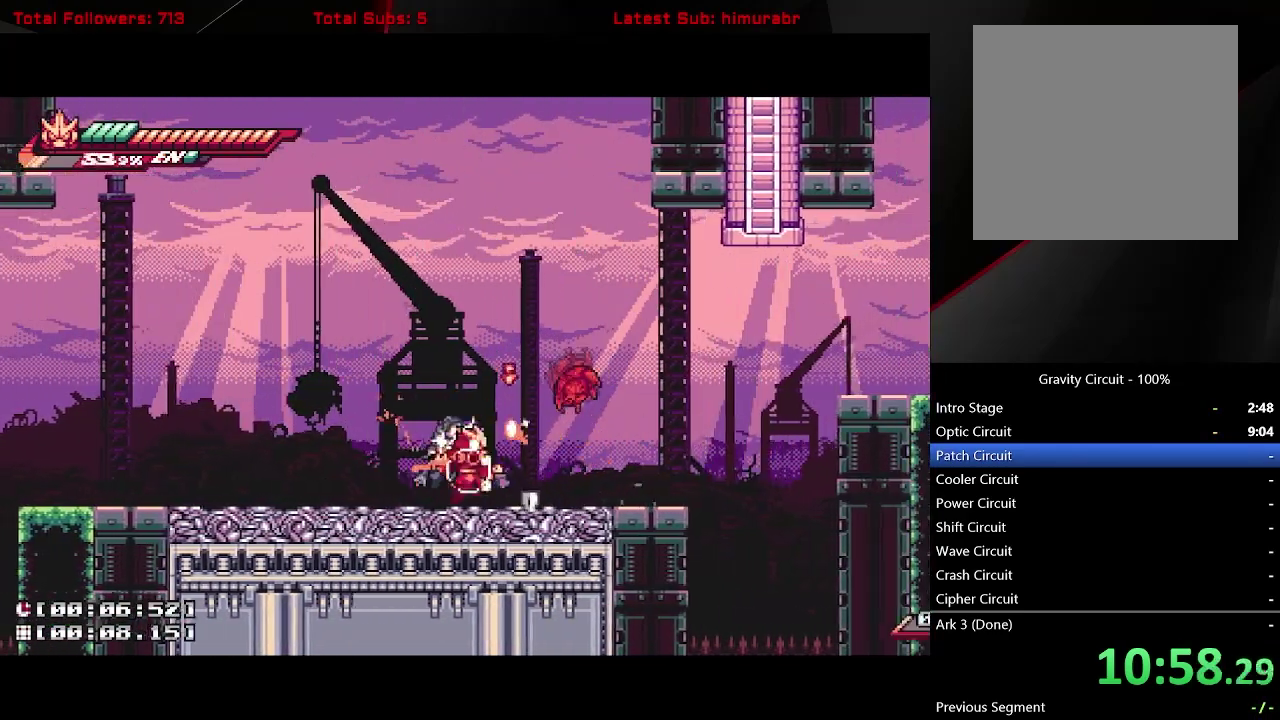
{"buttons": ["A", "L1", "R1", "DPAD_RIGHT"], "right_stick": "center", "events": [[33, "A", "down"], [33, "L1", "down"], [167, "A", "up"], [467, "A", "down"]]}
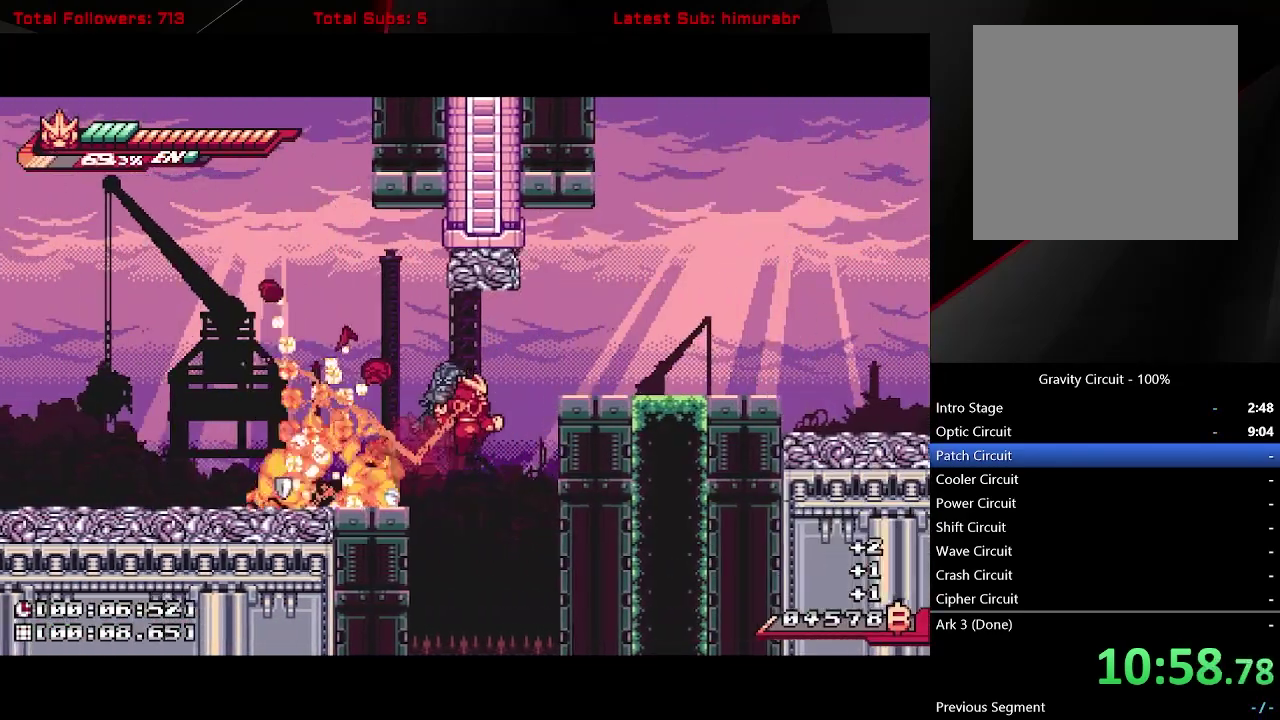
{"buttons": ["A", "L1", "R1", "DPAD_RIGHT"], "right_stick": "center", "events": []}
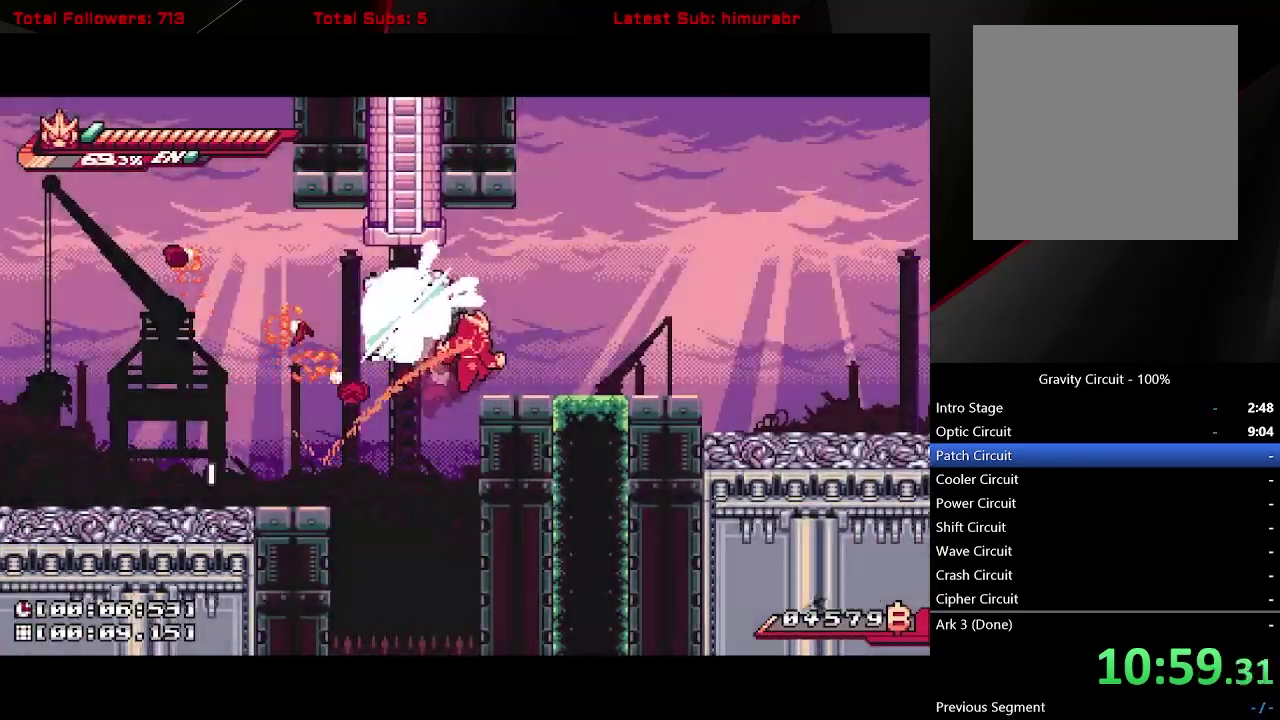
{"buttons": ["L1", "R1", "DPAD_RIGHT"], "right_stick": "center", "events": [[150, "A", "up"], [317, "A", "down"], [400, "A", "up"]]}
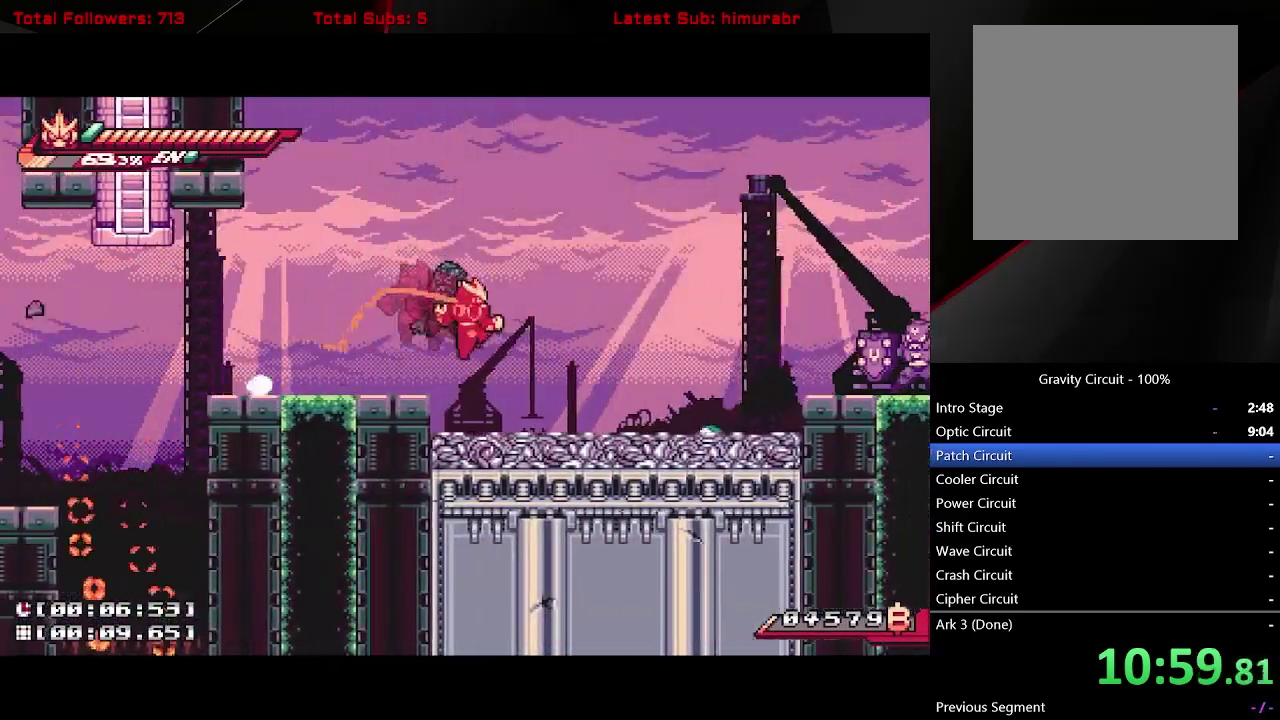
{"buttons": ["R1"], "right_stick": "center", "events": [[183, "L1", "up"], [217, "DPAD_RIGHT", "up"]]}
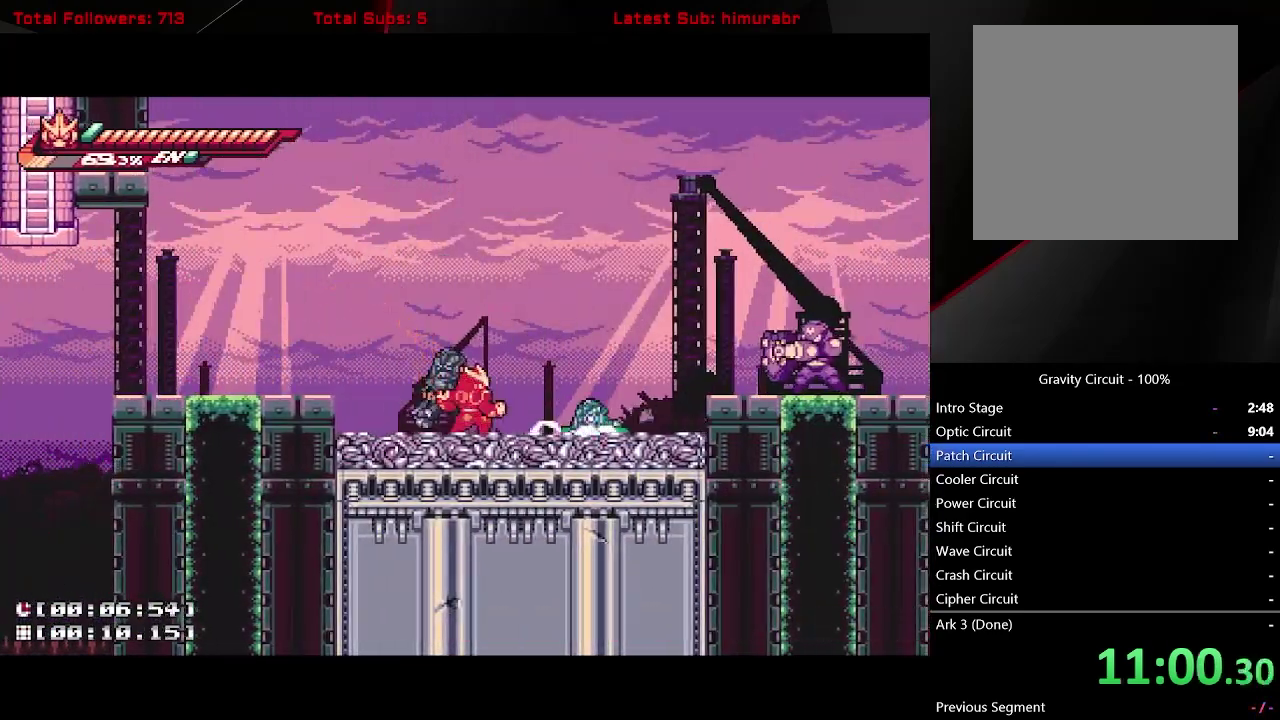
{"buttons": [], "right_stick": "center", "events": [[233, "R1", "up"]]}
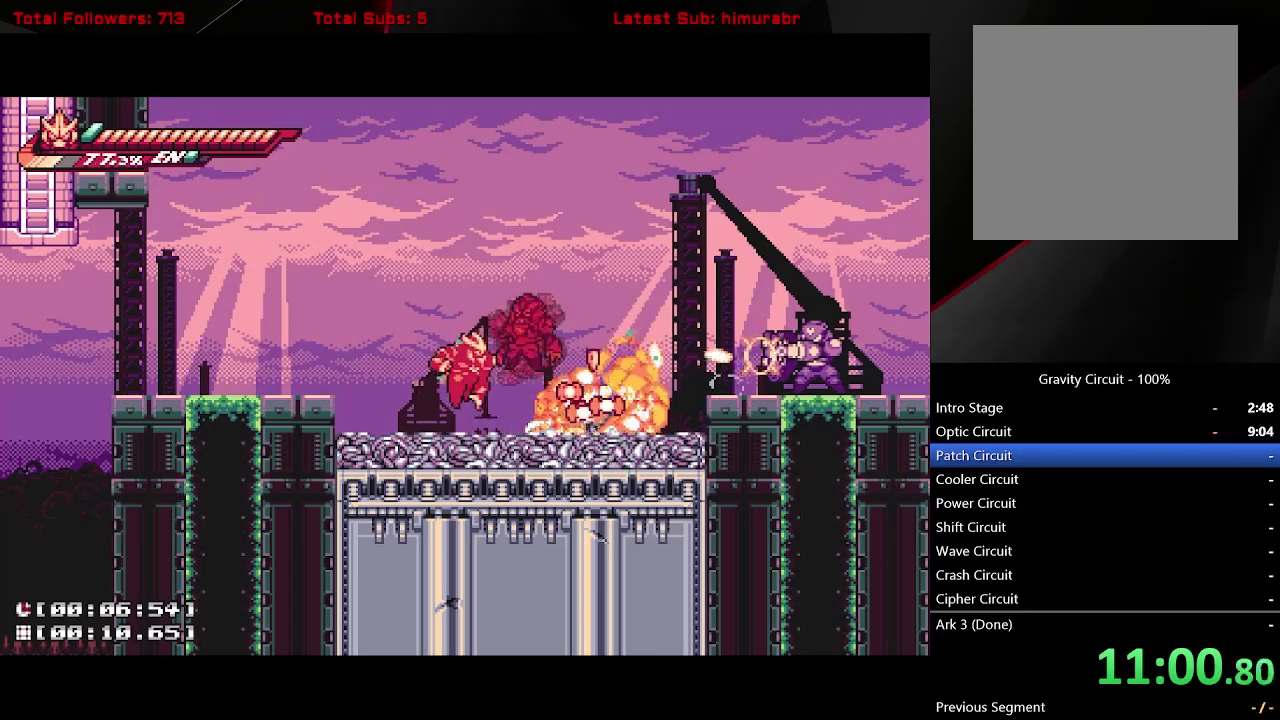
{"buttons": ["L1", "R1", "DPAD_RIGHT"], "right_stick": "center", "events": [[117, "DPAD_RIGHT", "down"], [250, "L1", "down"], [417, "R1", "down"]]}
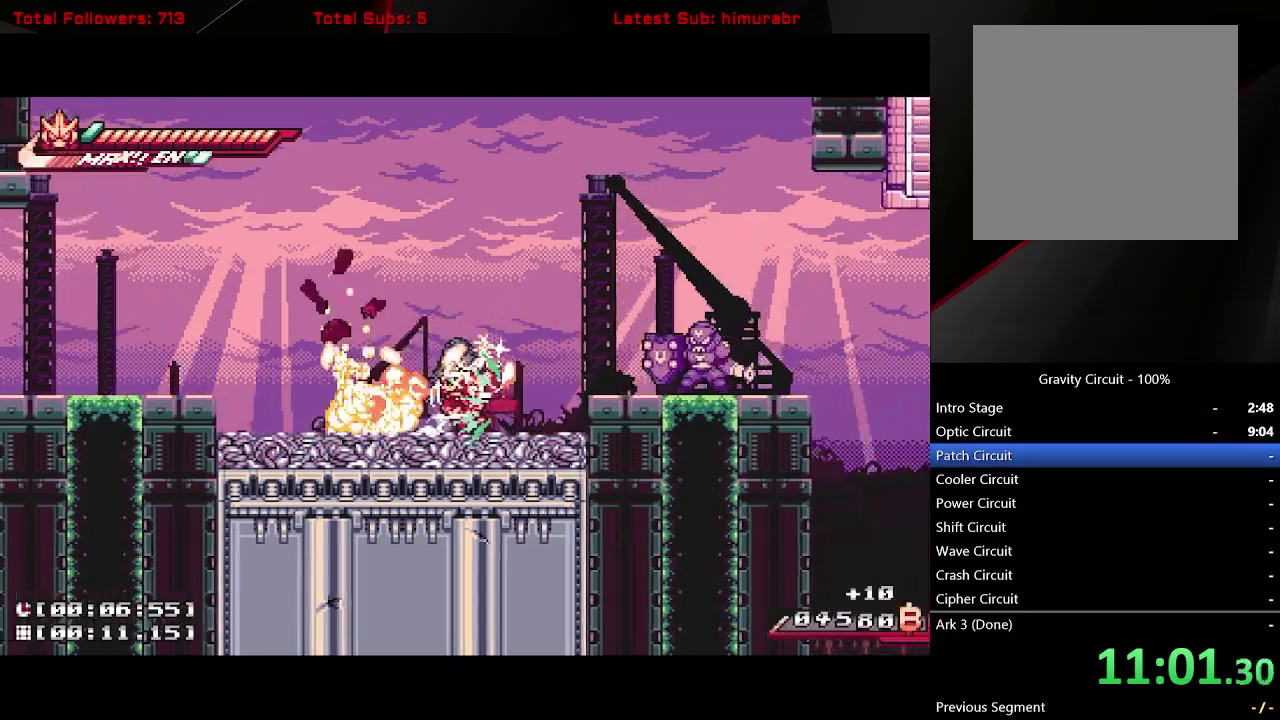
{"buttons": [], "right_stick": "center", "events": [[17, "DPAD_RIGHT", "up"], [150, "DPAD_RIGHT", "down"], [200, "A", "down"], [333, "R1", "up"], [350, "A", "up"], [417, "DPAD_RIGHT", "up"], [467, "L1", "up"]]}
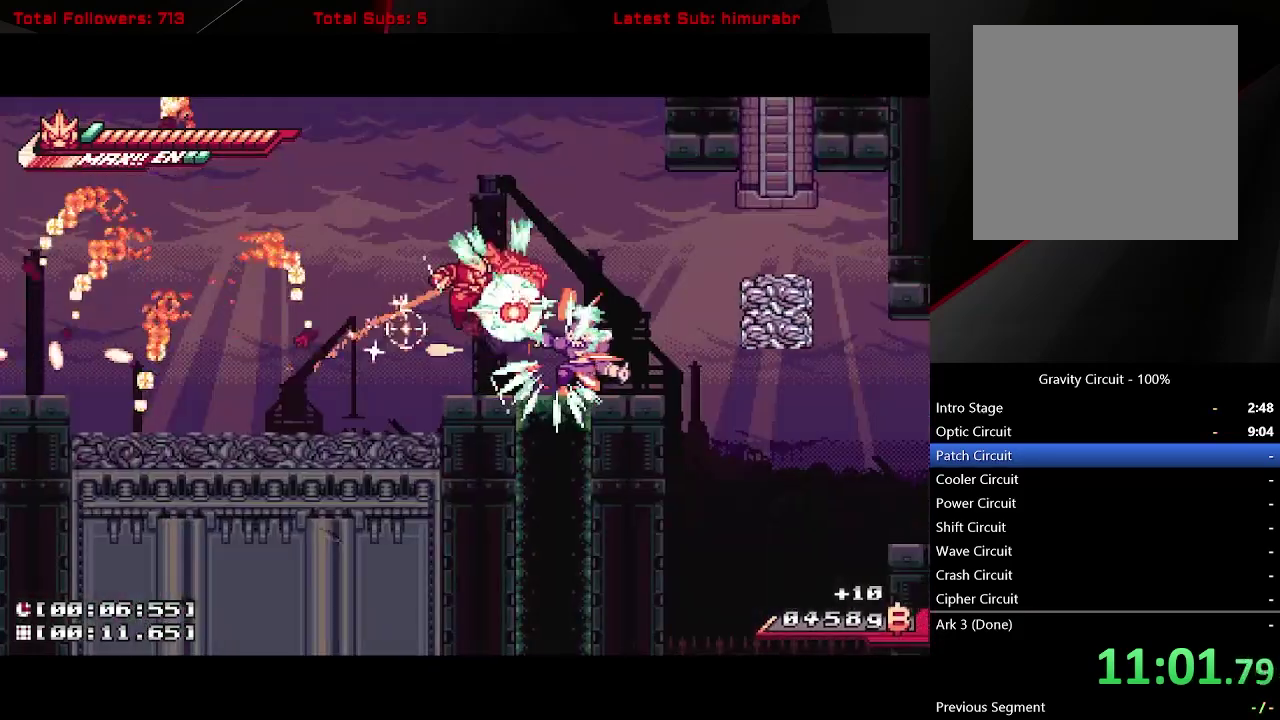
{"buttons": ["X"], "right_stick": "center", "events": [[50, "X", "down"], [133, "DPAD_RIGHT", "down"], [217, "DPAD_RIGHT", "up"], [300, "DPAD_RIGHT", "down"], [367, "DPAD_RIGHT", "up"]]}
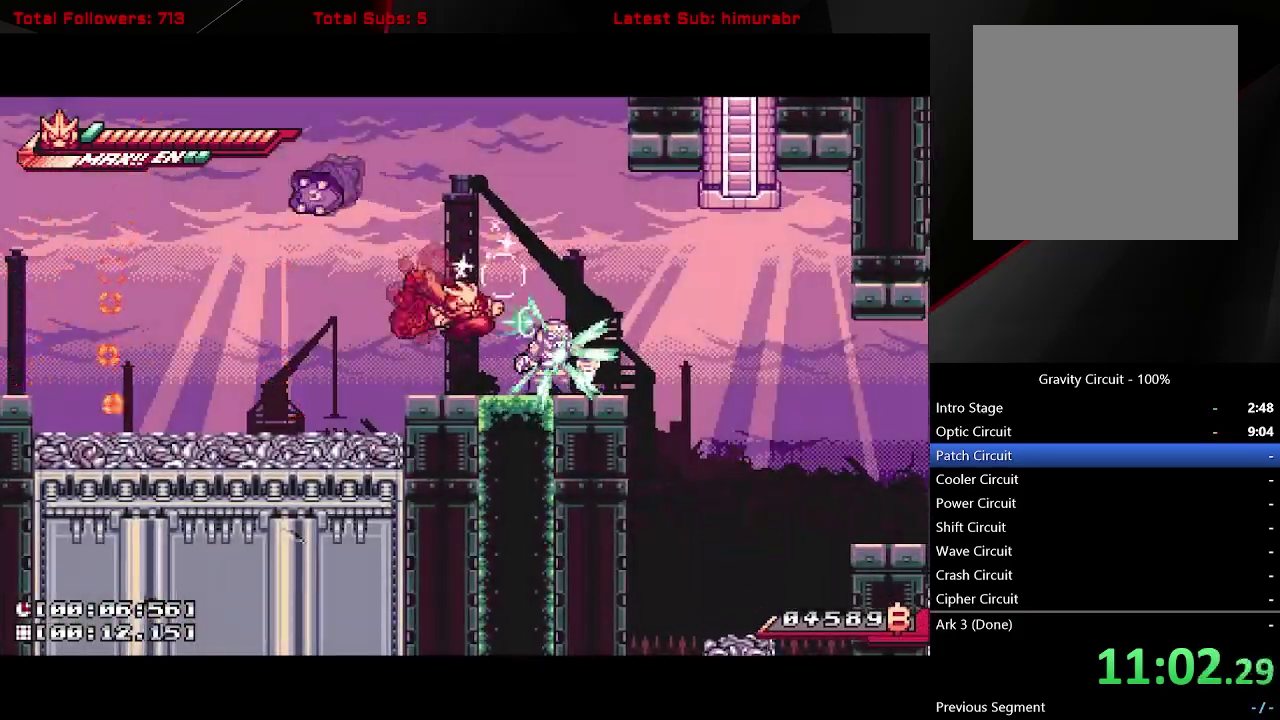
{"buttons": ["R1"], "right_stick": "center", "events": [[233, "X", "up"], [283, "R1", "down"]]}
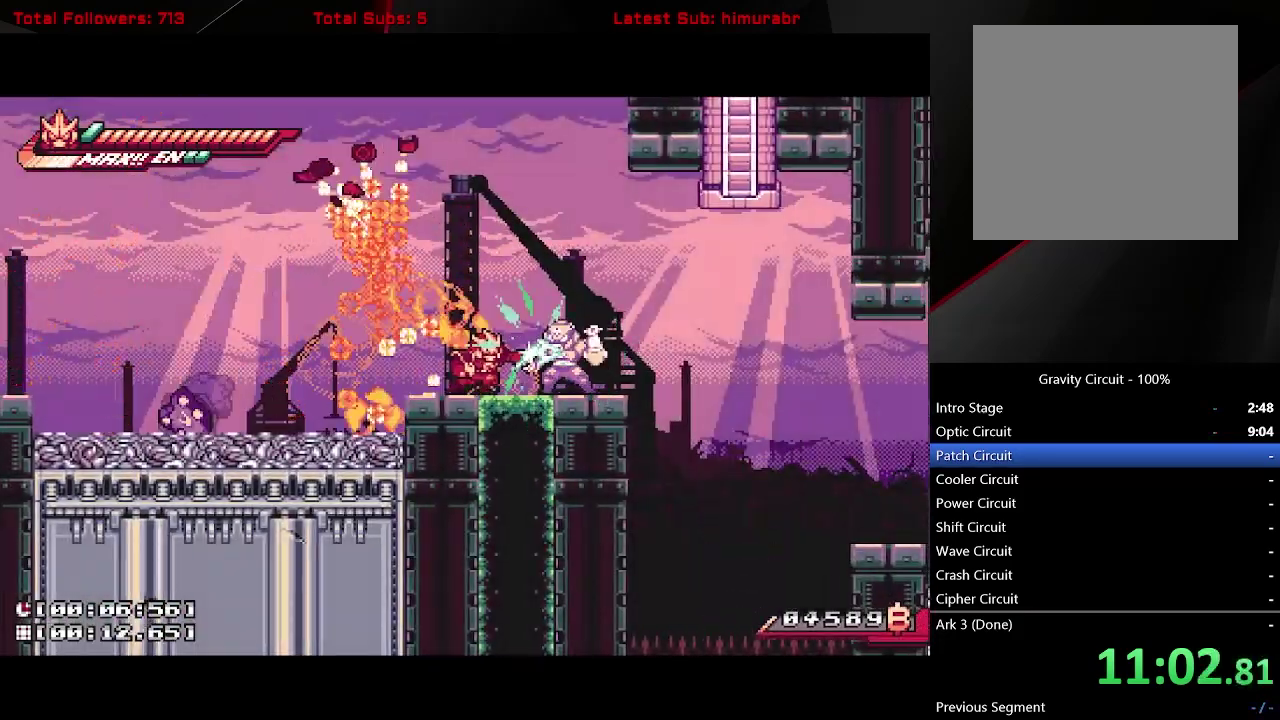
{"buttons": ["R1", "DPAD_RIGHT"], "right_stick": "center", "events": [[17, "DPAD_RIGHT", "down"], [167, "DPAD_RIGHT", "up"], [400, "DPAD_RIGHT", "down"]]}
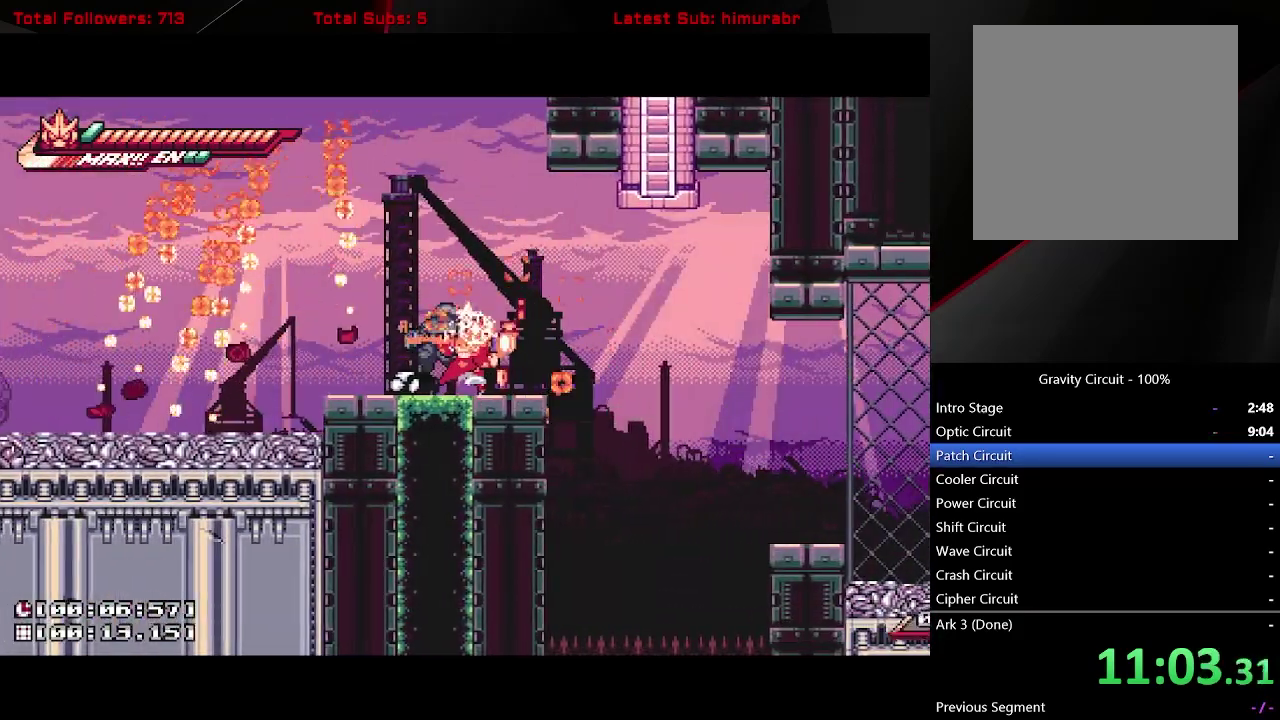
{"buttons": ["L1", "R1", "DPAD_RIGHT"], "right_stick": "center", "events": [[67, "L1", "down"], [117, "DPAD_RIGHT", "up"], [450, "DPAD_RIGHT", "down"]]}
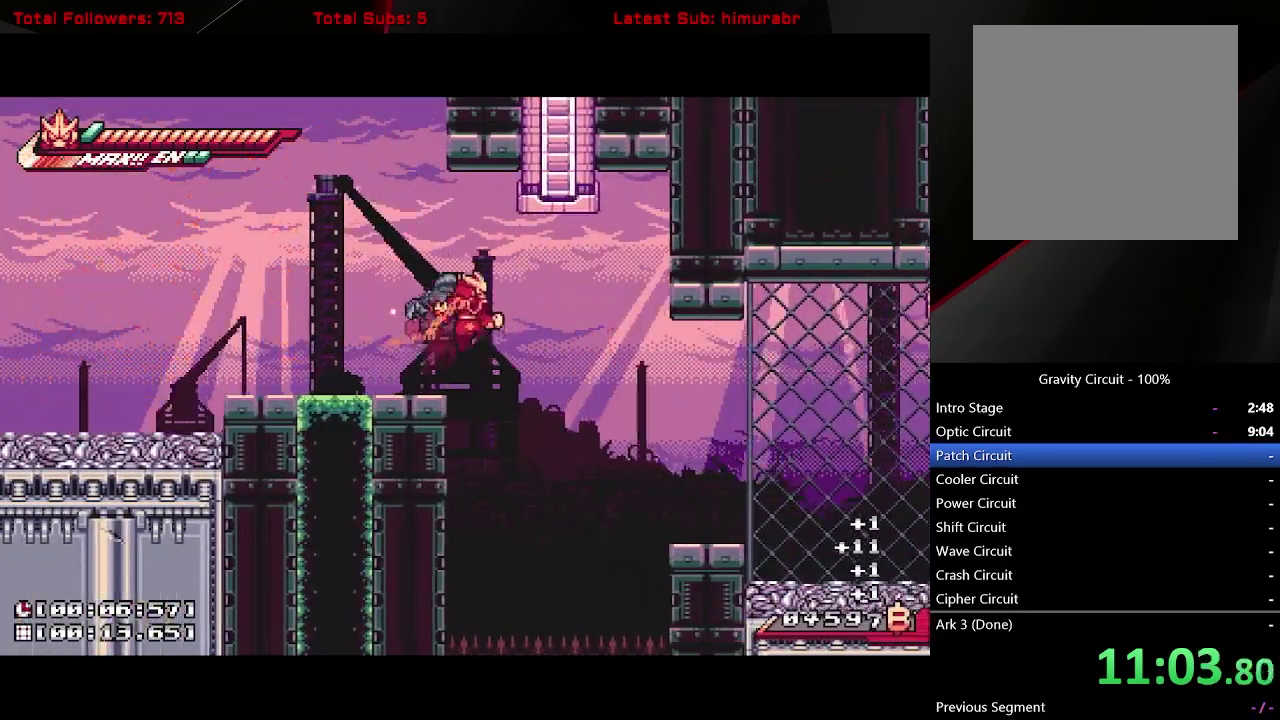
{"buttons": ["A", "L1", "R1", "DPAD_RIGHT"], "right_stick": "center", "events": [[467, "A", "down"]]}
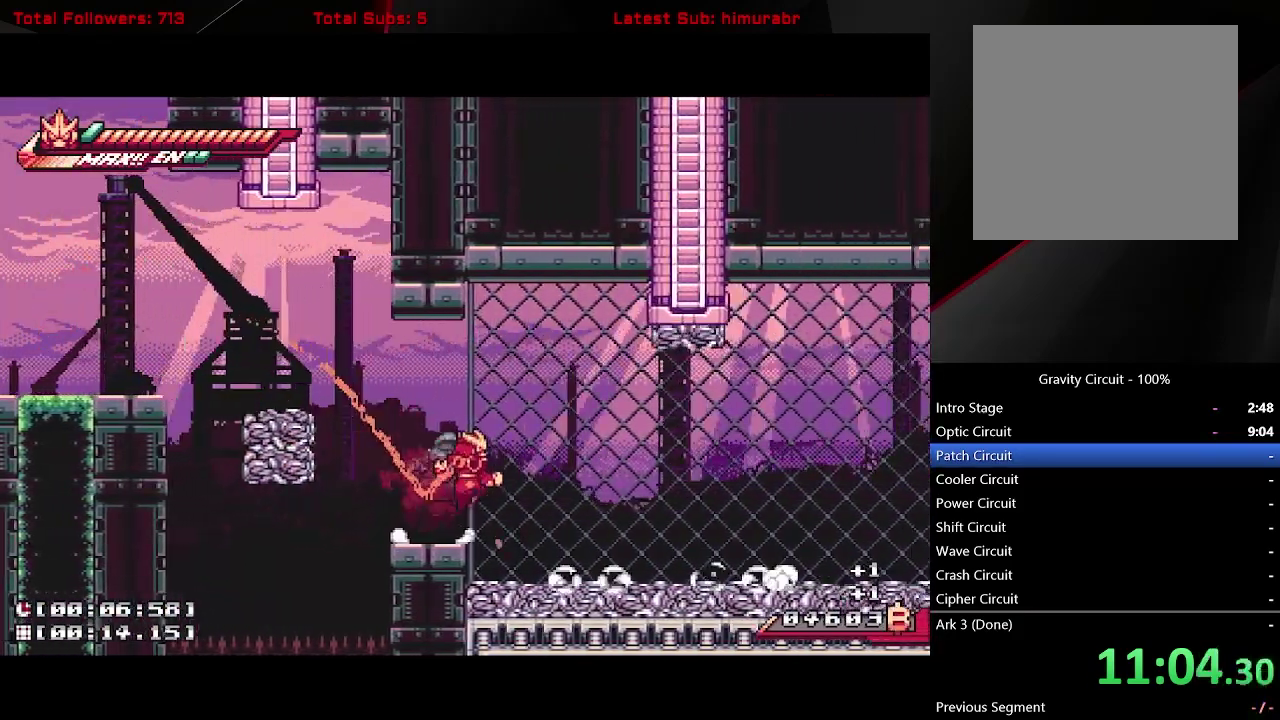
{"buttons": ["R1"], "right_stick": "center", "events": [[17, "A", "up"], [250, "DPAD_RIGHT", "up"], [250, "L1", "up"]]}
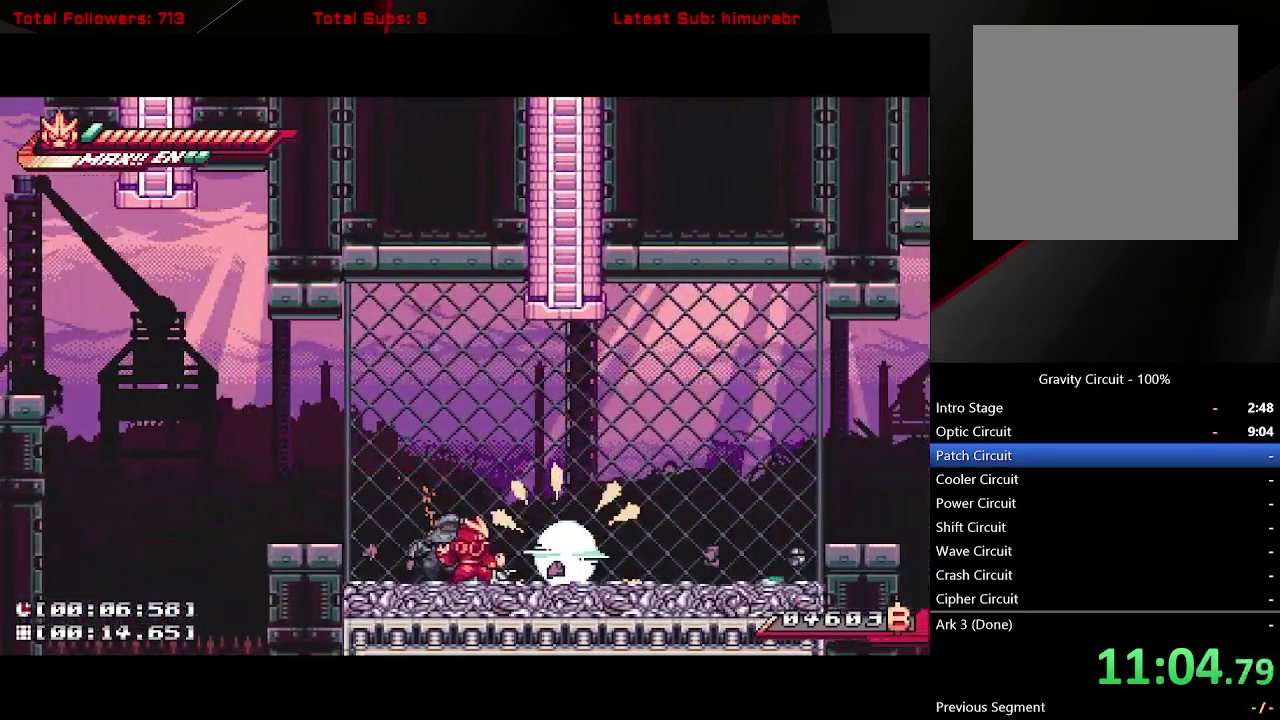
{"buttons": ["L1", "R1", "DPAD_RIGHT"], "right_stick": "center", "events": [[333, "DPAD_RIGHT", "down"], [367, "L1", "down"]]}
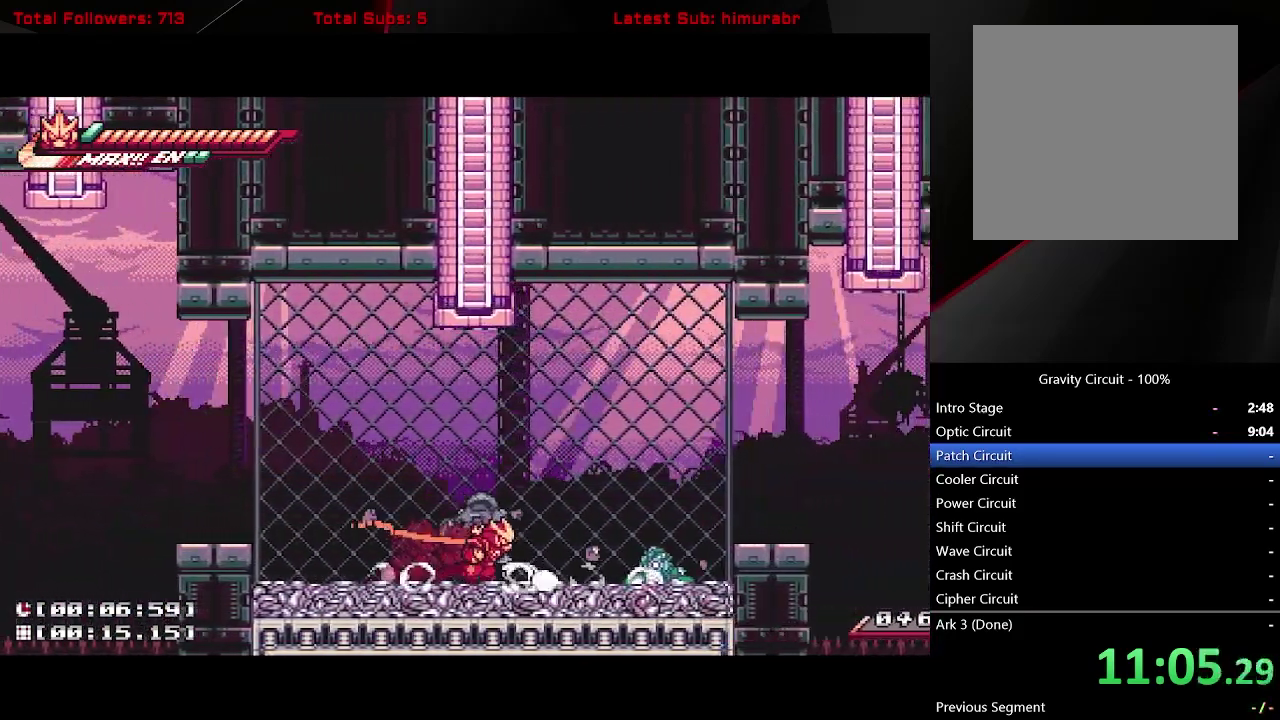
{"buttons": ["DPAD_RIGHT"], "right_stick": "center", "events": [[183, "R1", "up"], [233, "DPAD_RIGHT", "up"], [250, "L1", "up"], [367, "DPAD_RIGHT", "down"]]}
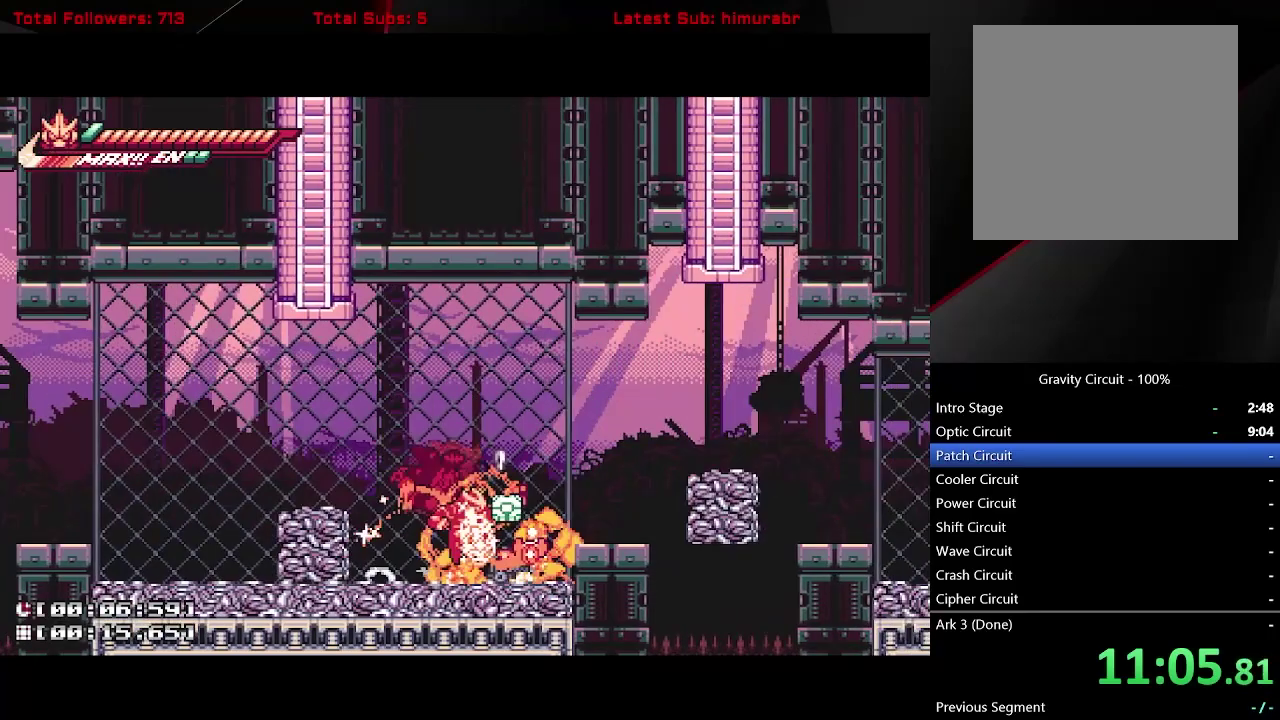
{"buttons": ["A", "L1", "R1", "DPAD_RIGHT"], "right_stick": "center", "events": [[100, "DPAD_RIGHT", "up"], [150, "R1", "down"], [383, "DPAD_RIGHT", "down"], [417, "A", "down"], [417, "L1", "down"]]}
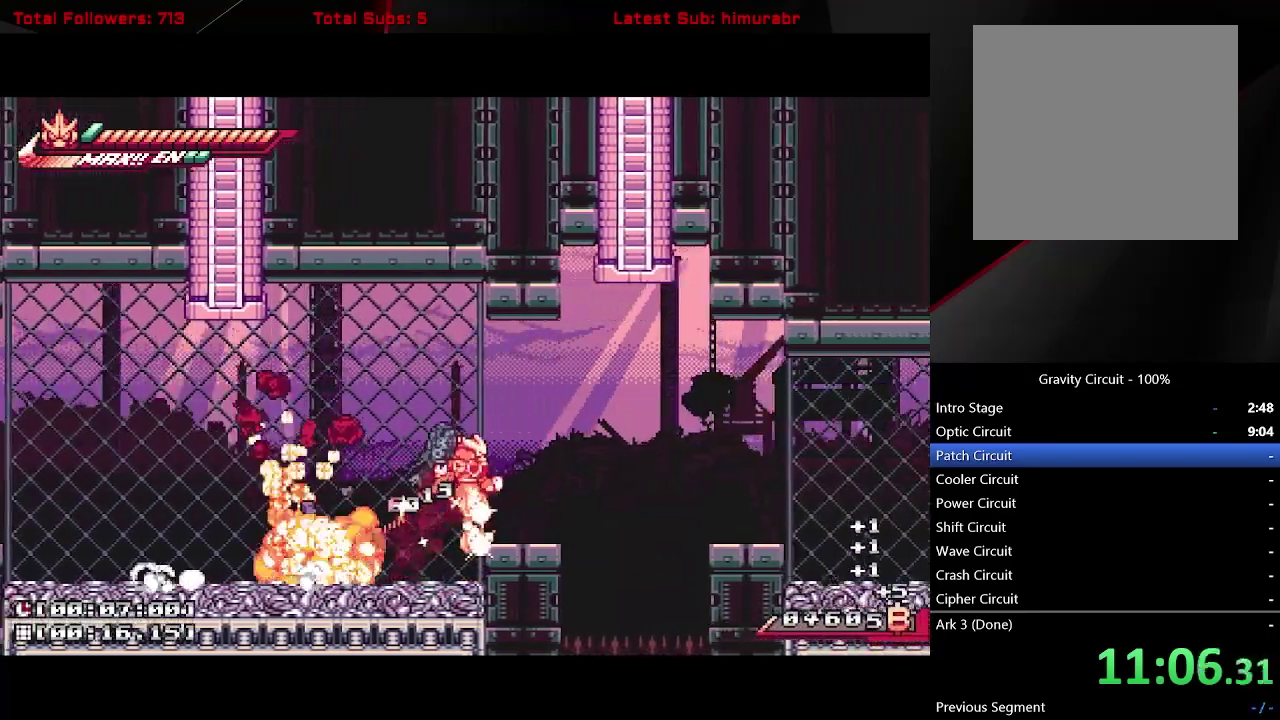
{"buttons": ["L1", "R1", "DPAD_RIGHT"], "right_stick": "center", "events": [[17, "A", "up"], [117, "DPAD_RIGHT", "up"], [233, "DPAD_RIGHT", "down"], [283, "A", "down"], [383, "A", "up"]]}
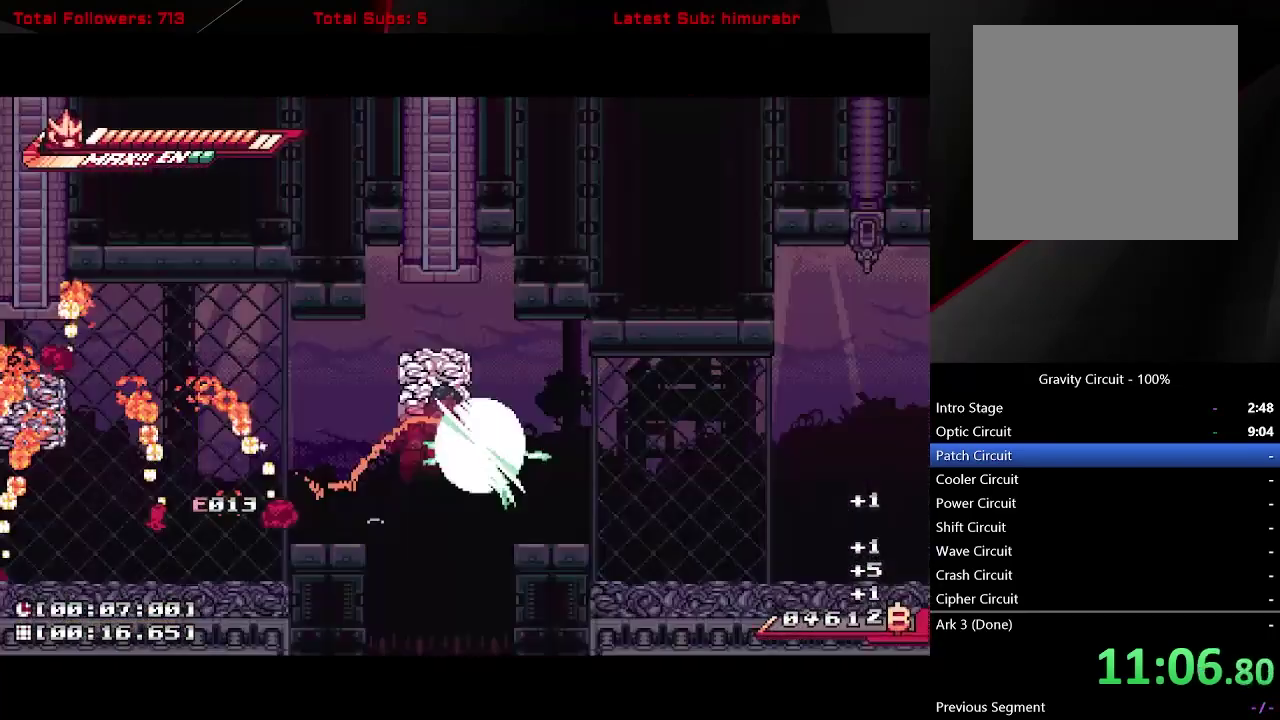
{"buttons": ["A", "L1", "R1", "DPAD_RIGHT"], "right_stick": "center", "events": [[500, "A", "down"]]}
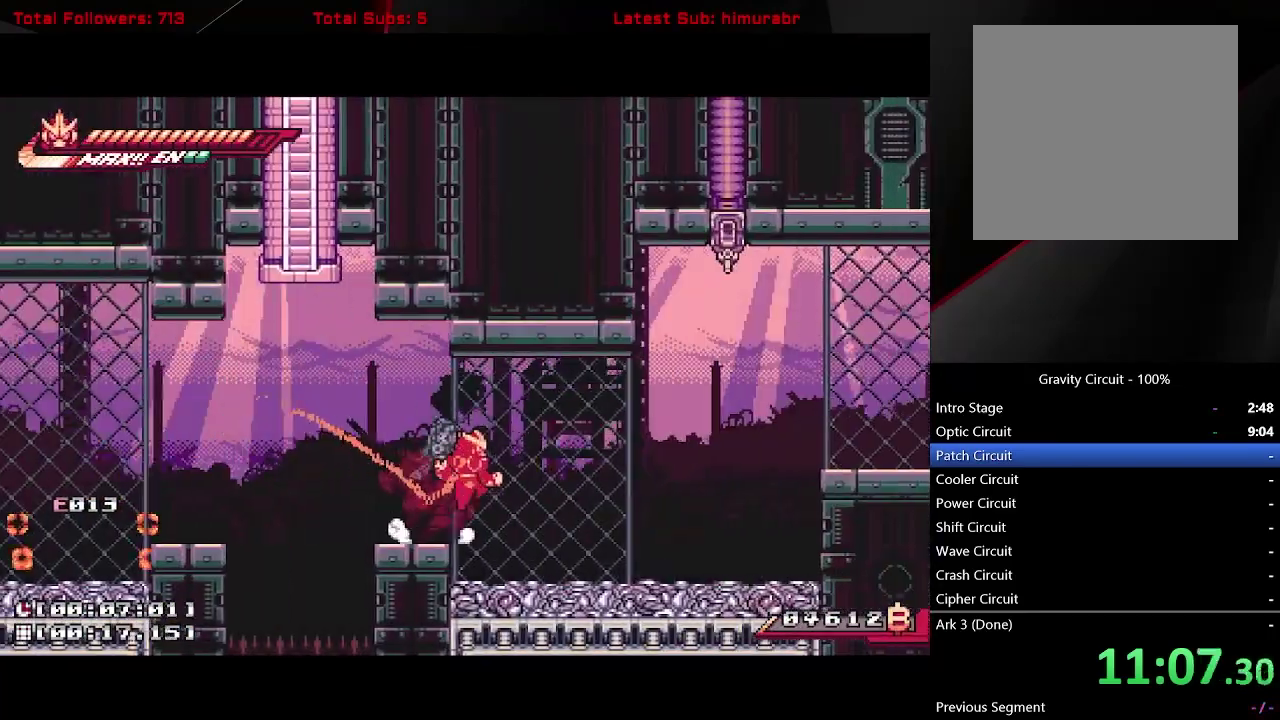
{"buttons": ["R1"], "right_stick": "center", "events": [[50, "A", "up"], [217, "DPAD_RIGHT", "up"], [267, "L1", "up"]]}